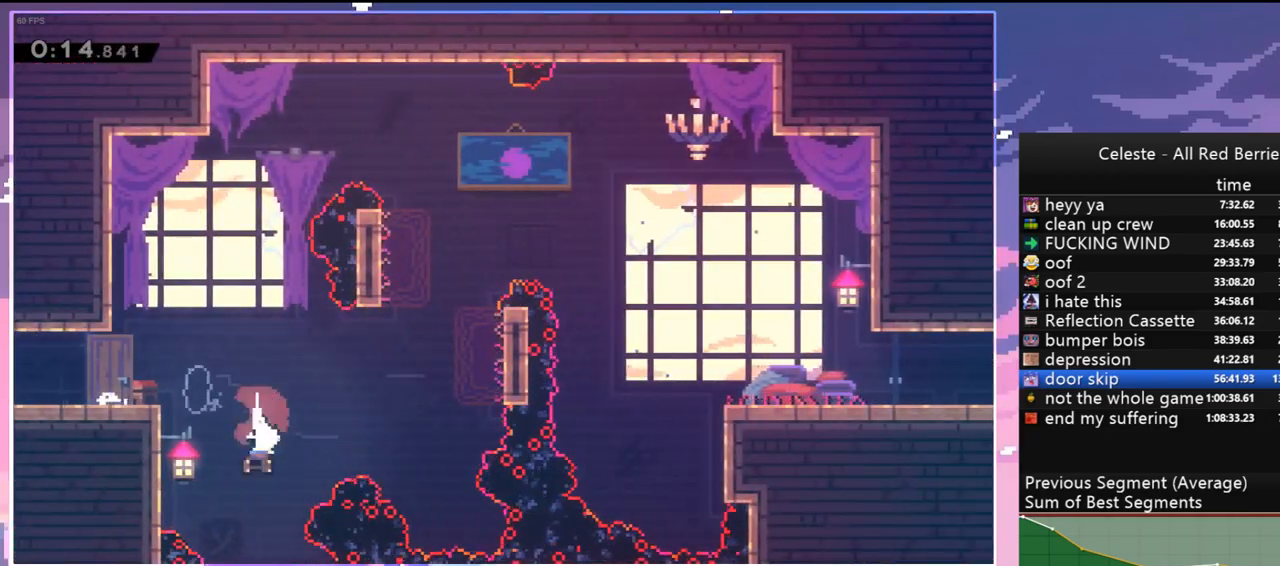
Gameplay with keyboard; each line is a JSON object with the keys held at the frame after it. "events" lists presses ("down") and releases ("up") of "dash", "down", "grab", "jump", "jump2", "left", "menu", "right", "skip" and "up" between this image and that frame as [ms after this image, input, new state], when the widget could be followed in between. No other keys are recorded. Mouse input is not recorded. Key names are as the overlay labels them; some are game actions (e.g. jump) rather than physical keys.
{"keys": ["down"], "events": [[17, "dash", "up"]]}
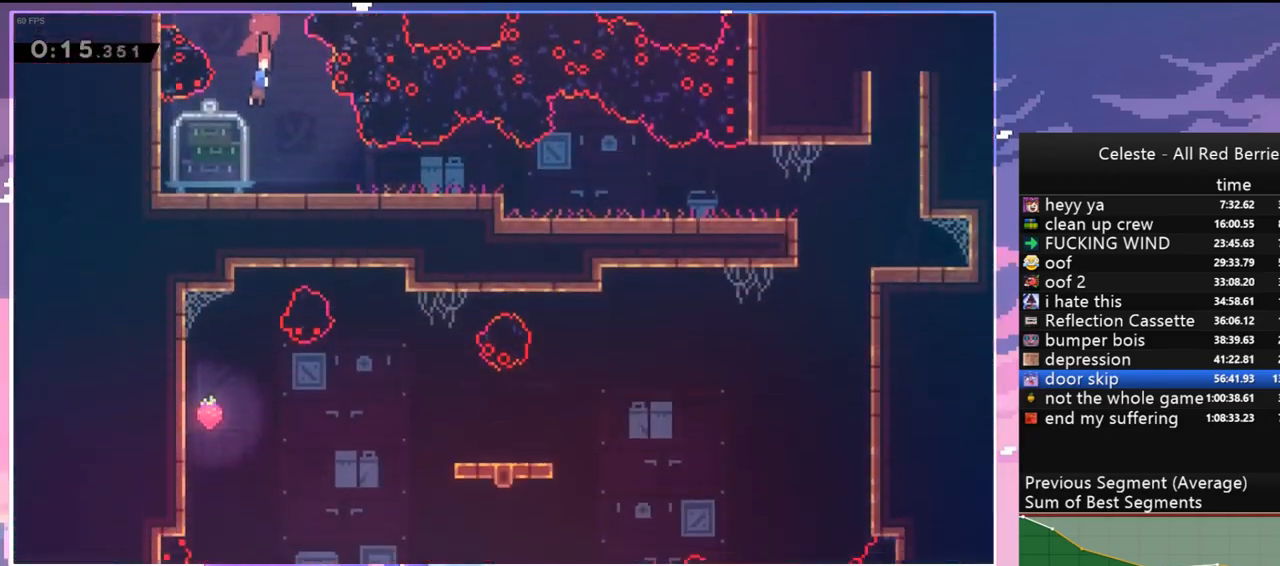
{"keys": ["down", "right"], "events": [[34, "right", "down"], [267, "dash", "down"], [417, "dash", "up"]]}
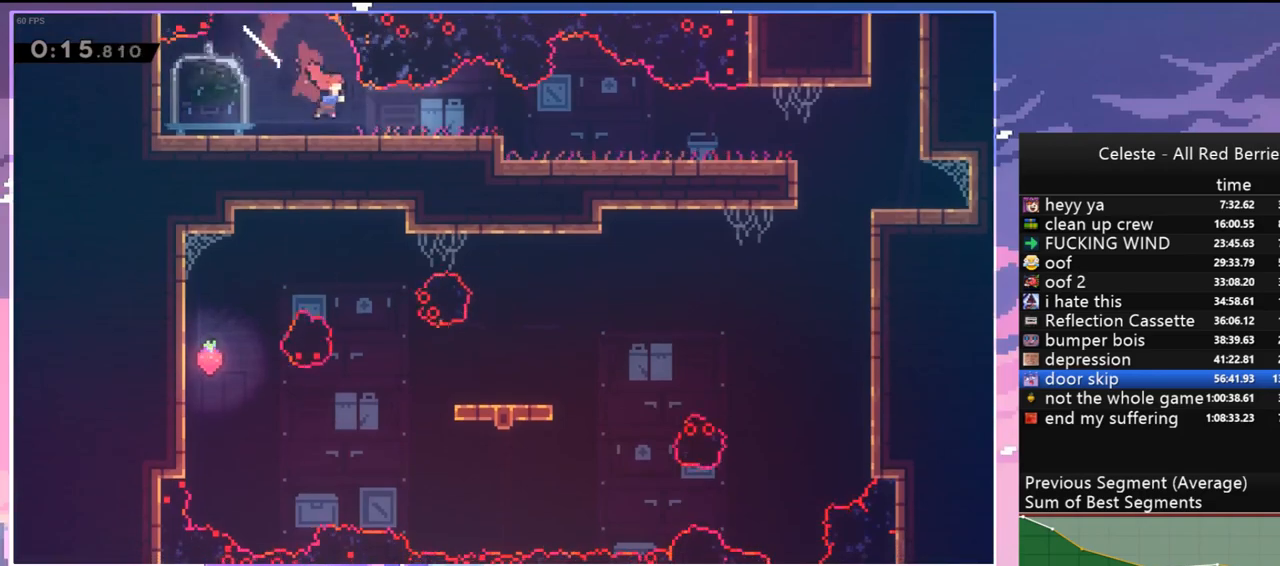
{"keys": ["down", "right"], "events": [[17, "jump", "down"], [50, "dash", "down"], [100, "jump", "up"], [200, "dash", "up"], [284, "jump", "down"], [334, "dash", "down"], [334, "jump", "up"], [484, "dash", "up"]]}
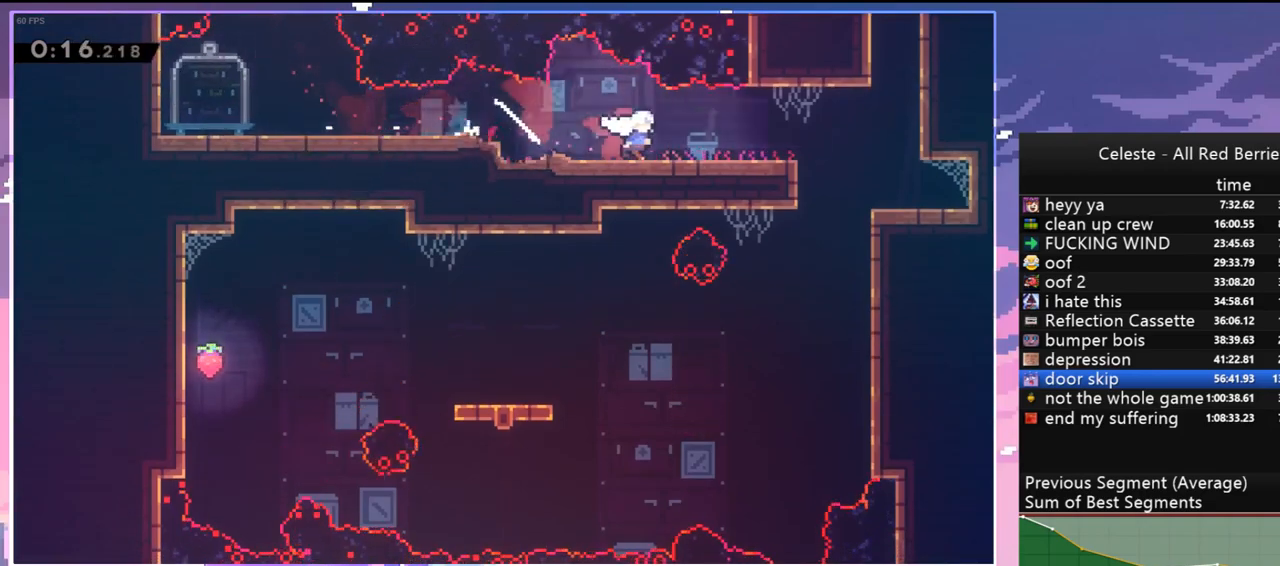
{"keys": ["skip"], "events": [[67, "down", "up"], [67, "menu", "down"], [67, "right", "up"], [117, "skip", "down"], [217, "menu", "up"], [217, "skip", "up"], [267, "skip", "down"], [350, "skip", "up"], [400, "skip", "down"]]}
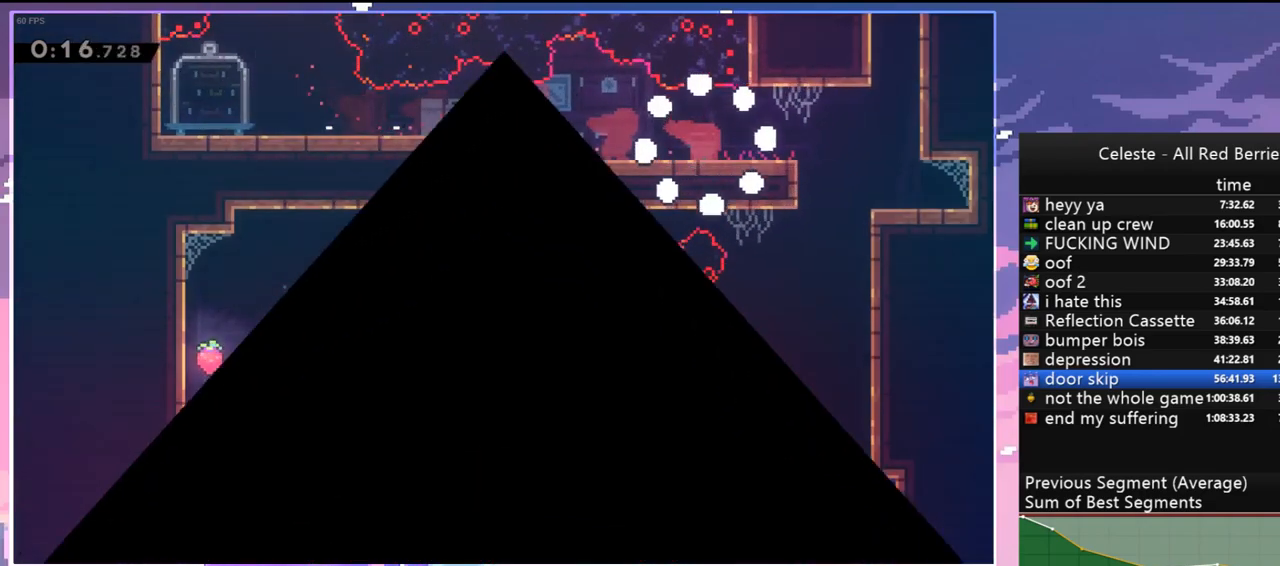
{"keys": ["down", "right"], "events": [[34, "down", "down"], [34, "right", "down"], [34, "skip", "up"]]}
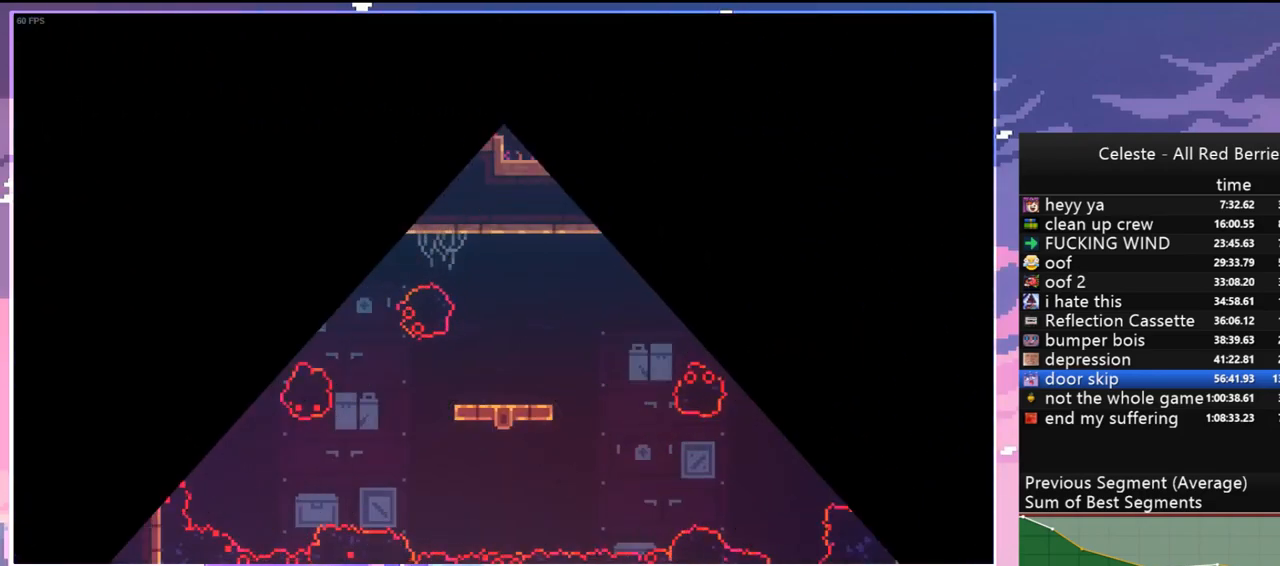
{"keys": ["dash", "down", "right"], "events": [[434, "dash", "down"]]}
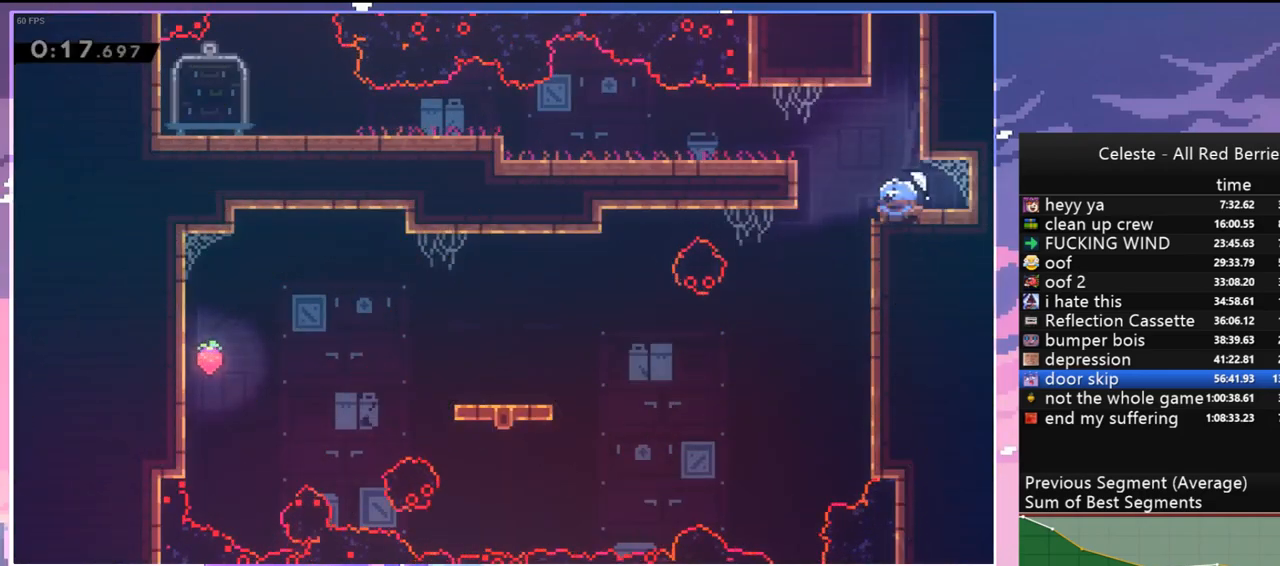
{"keys": ["down", "left"], "events": [[17, "dash", "up"], [117, "jump", "down"], [117, "left", "down"], [117, "right", "up"], [167, "dash", "down"], [167, "jump", "up"], [250, "dash", "up"]]}
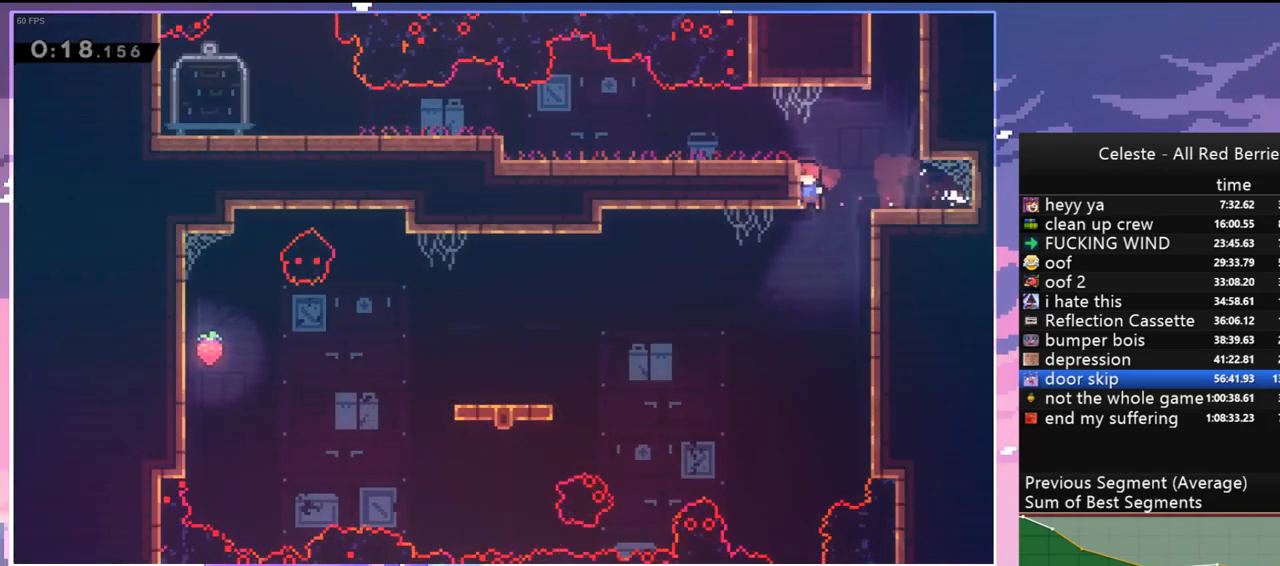
{"keys": ["dash", "left"], "events": [[134, "down", "up"], [184, "left", "up"], [234, "left", "down"], [367, "dash", "down"]]}
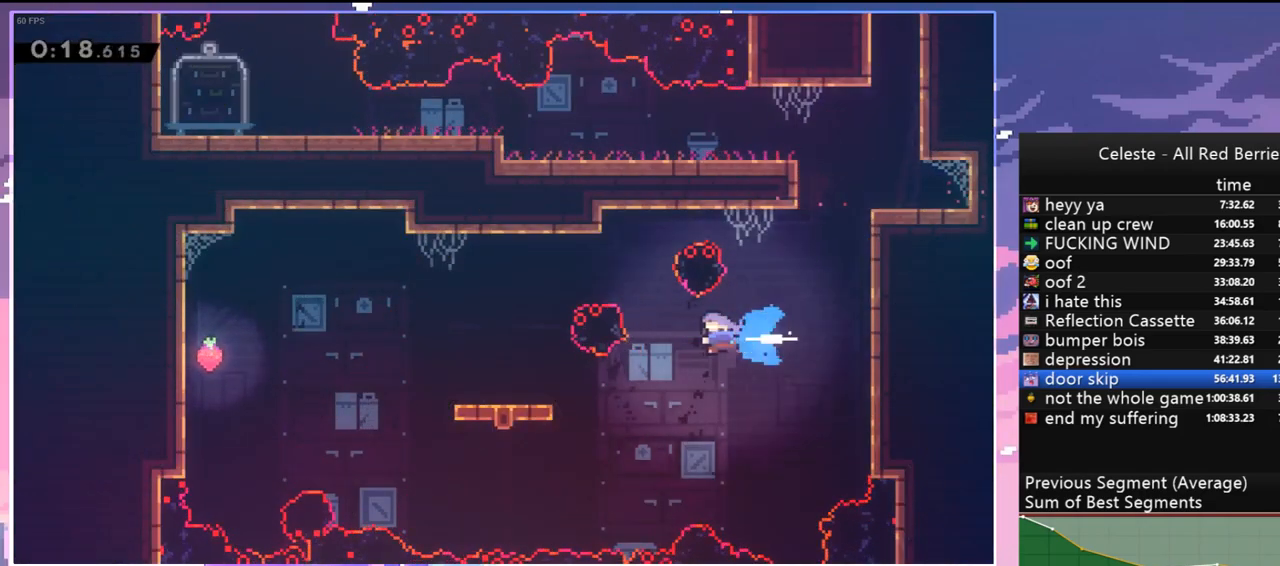
{"keys": [], "events": [[17, "dash", "up"], [200, "grab", "down"], [434, "grab", "up"], [434, "left", "up"]]}
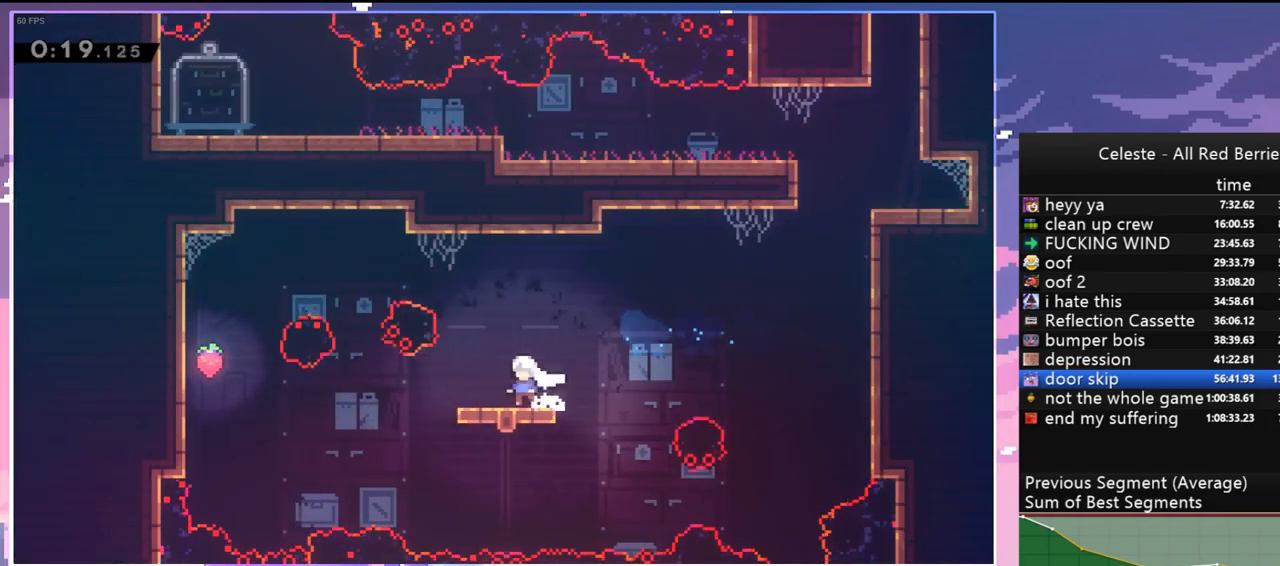
{"keys": ["left"], "events": [[17, "left", "down"], [167, "jump", "down"], [350, "jump", "up"], [400, "left", "up"], [500, "left", "down"]]}
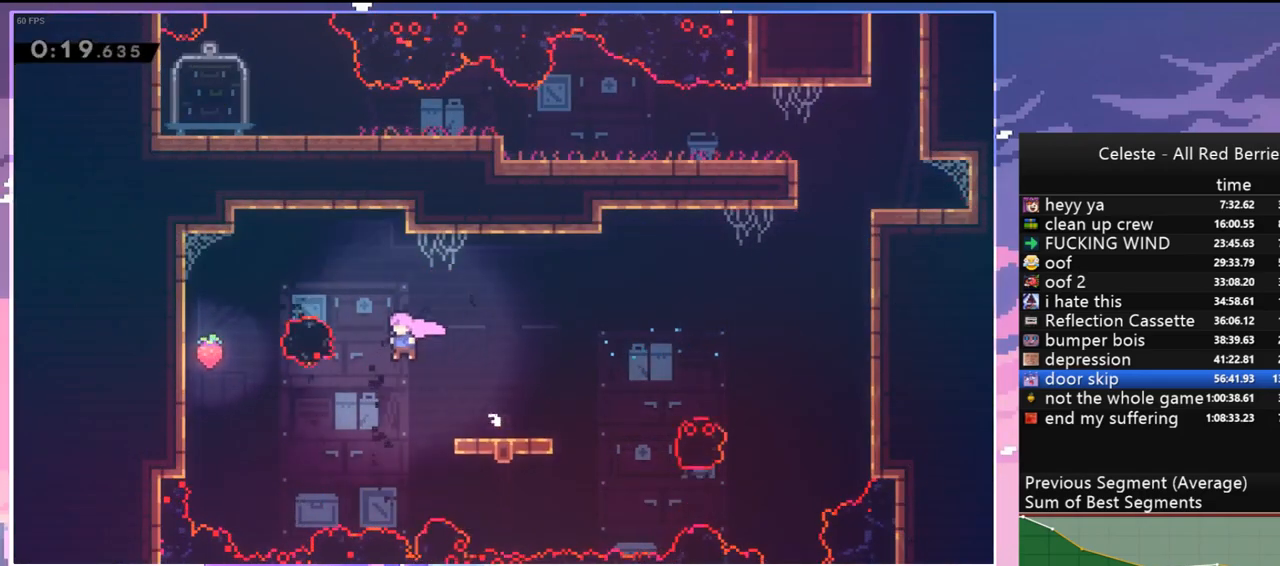
{"keys": ["left"], "events": [[84, "dash", "down"], [84, "up", "down"], [234, "dash", "up"], [267, "up", "up"]]}
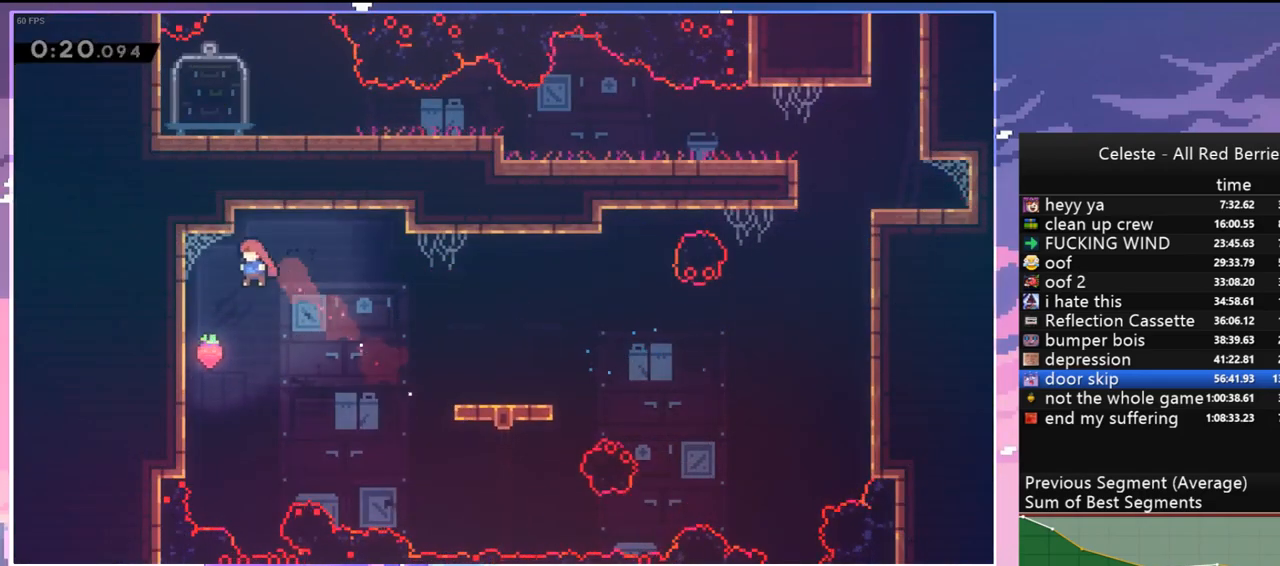
{"keys": ["grab"], "events": [[150, "grab", "down"], [200, "down", "down"], [284, "left", "up"], [334, "down", "up"]]}
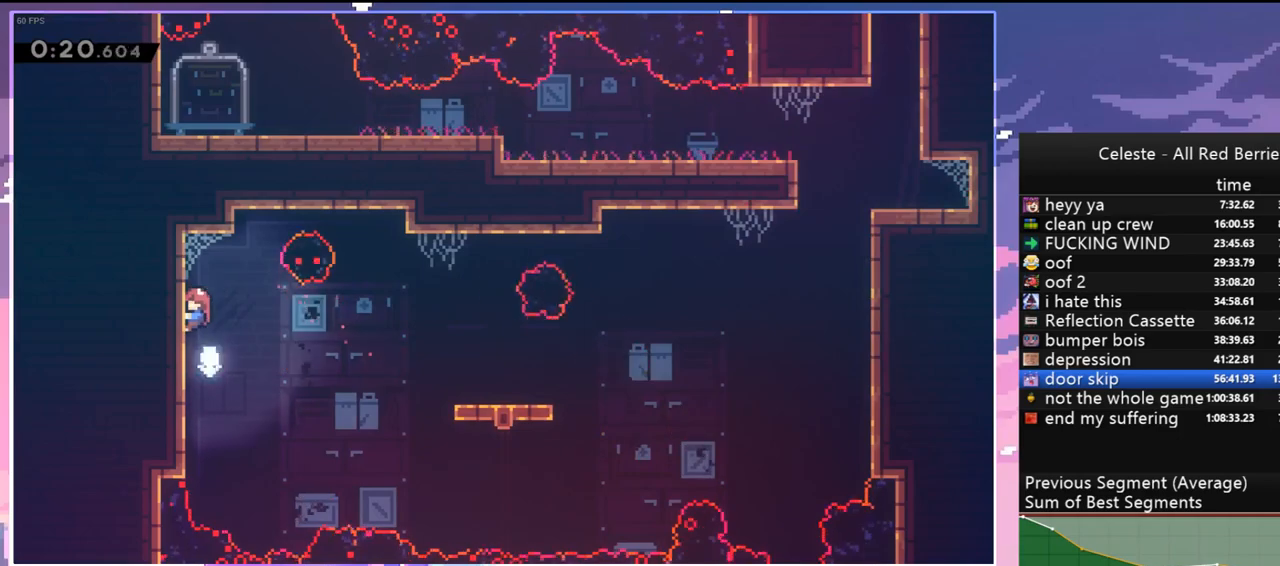
{"keys": ["jump", "right"], "events": [[217, "down", "down"], [350, "down", "up"], [400, "jump", "down"], [400, "right", "down"], [450, "grab", "up"]]}
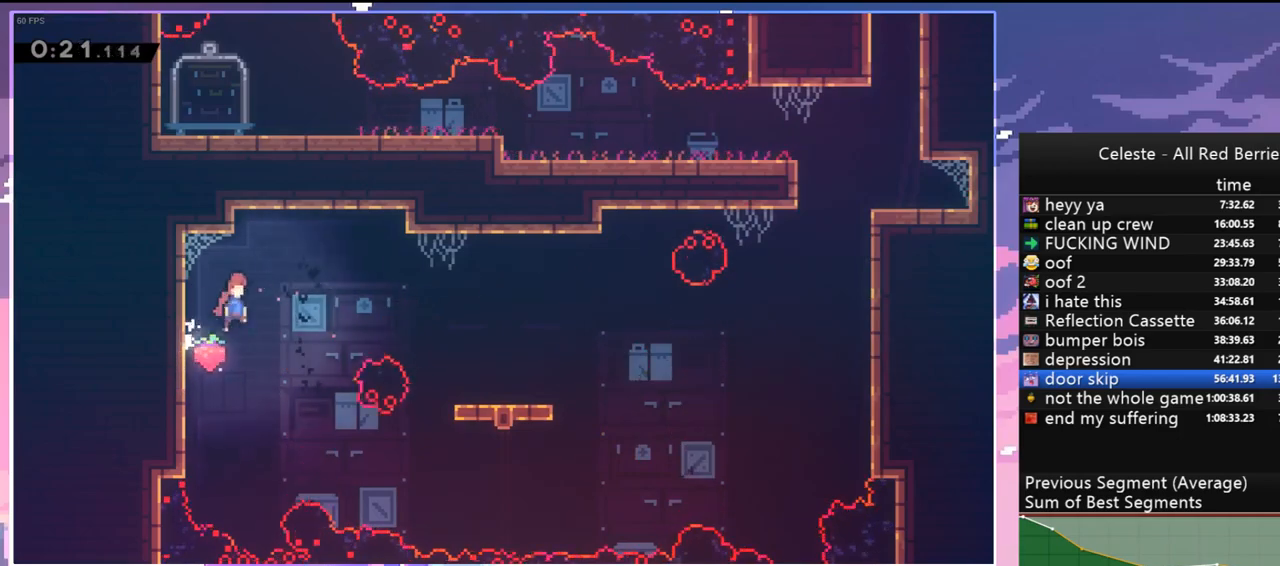
{"keys": [], "events": [[34, "jump", "up"], [84, "dash", "down"], [234, "dash", "up"], [467, "right", "up"]]}
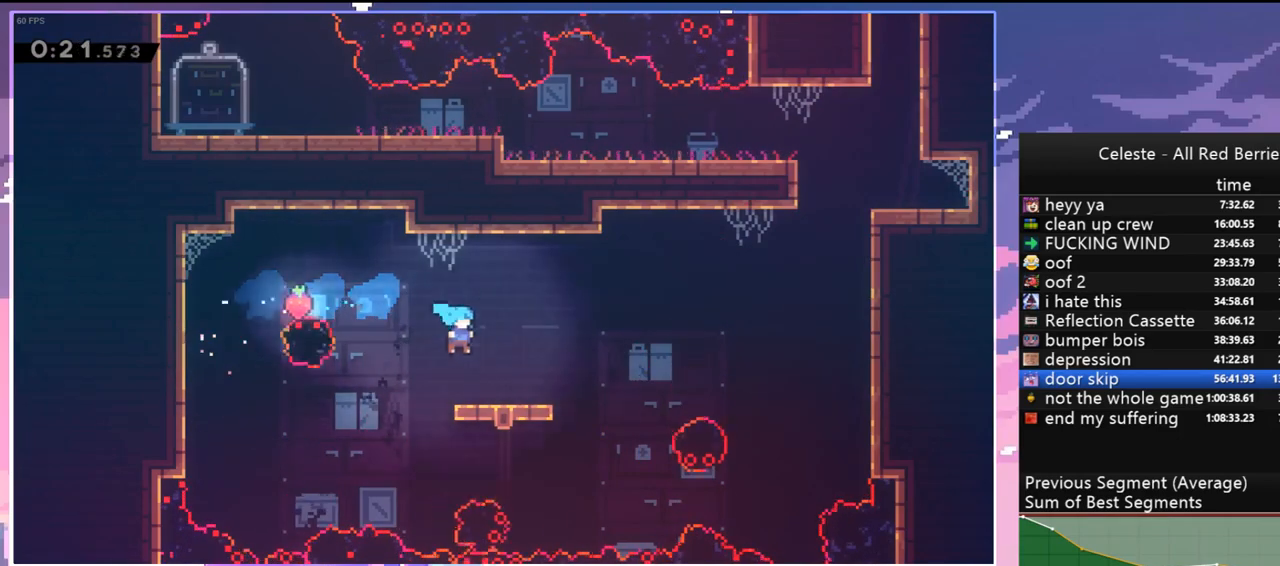
{"keys": [], "events": []}
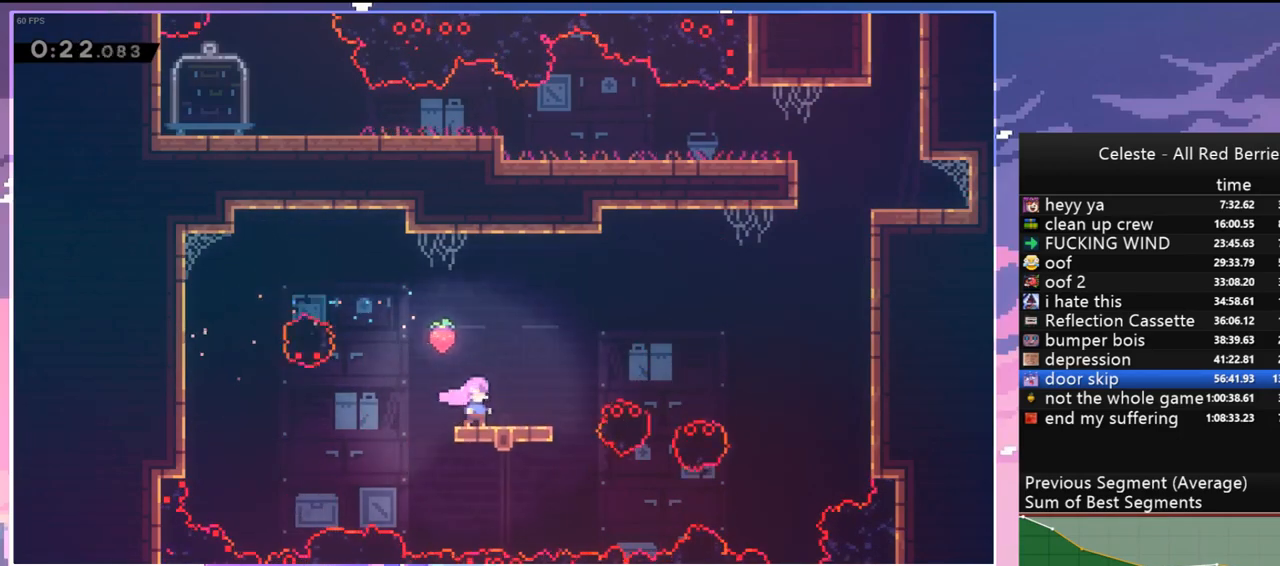
{"keys": ["jump", "right", "up"], "events": [[17, "down", "down"], [117, "dash", "down"], [117, "right", "down"], [300, "down", "up"], [300, "jump", "down"], [350, "dash", "up"], [500, "up", "down"]]}
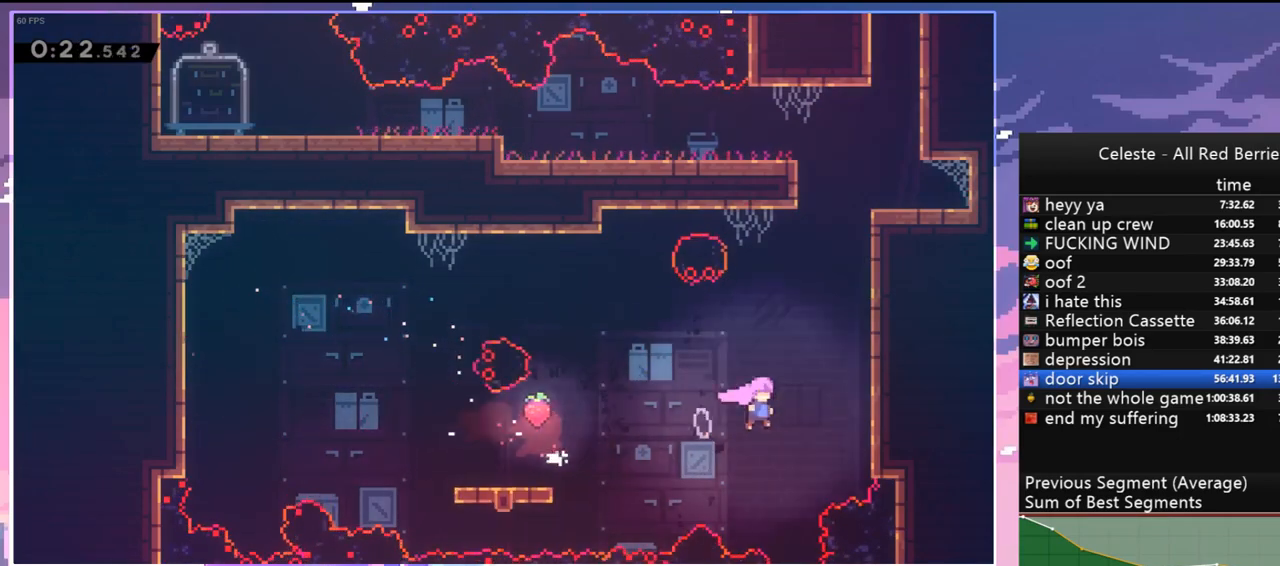
{"keys": ["grab", "jump", "right", "up"], "events": [[34, "dash", "down"], [34, "jump", "up"], [134, "grab", "down"], [234, "dash", "up"], [234, "jump", "down"]]}
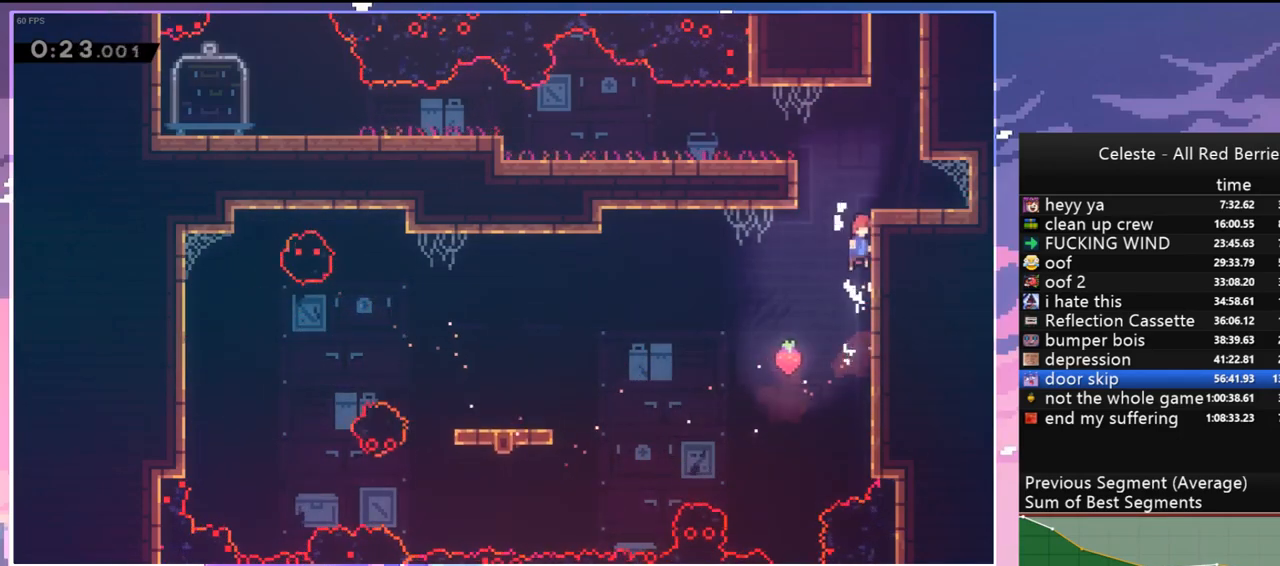
{"keys": [], "events": [[50, "jump", "up"], [100, "jump", "down"], [250, "grab", "up"], [250, "jump", "up"], [384, "right", "up"], [384, "up", "up"]]}
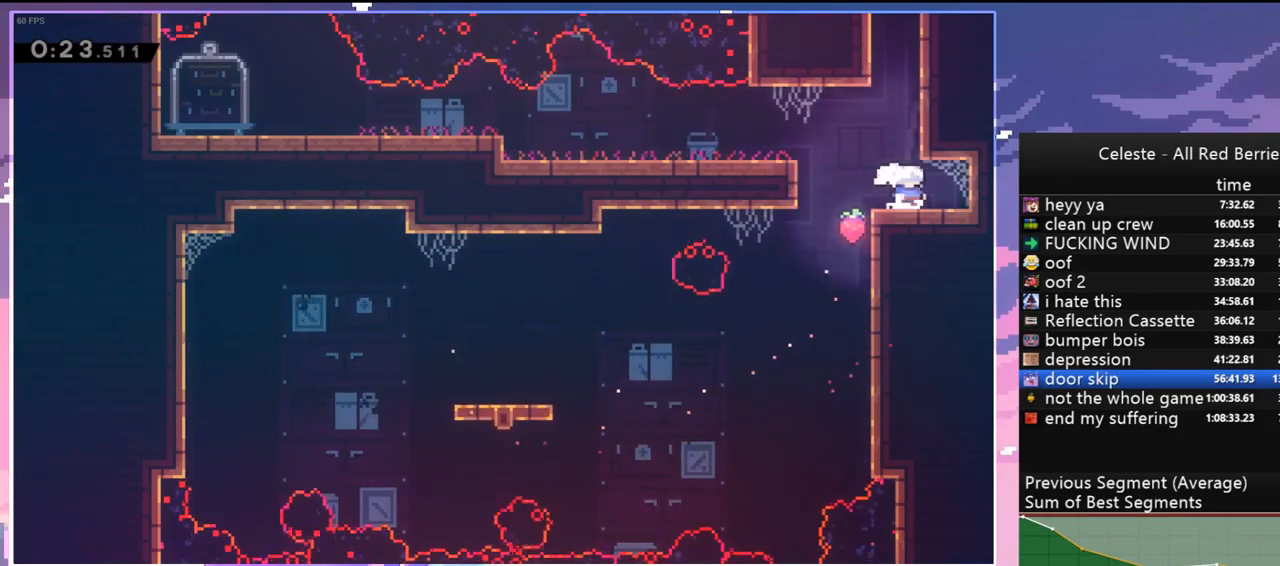
{"keys": [], "events": [[267, "menu", "down"], [350, "up", "down"], [400, "jump", "down"], [400, "menu", "up"], [400, "up", "up"], [500, "jump", "up"]]}
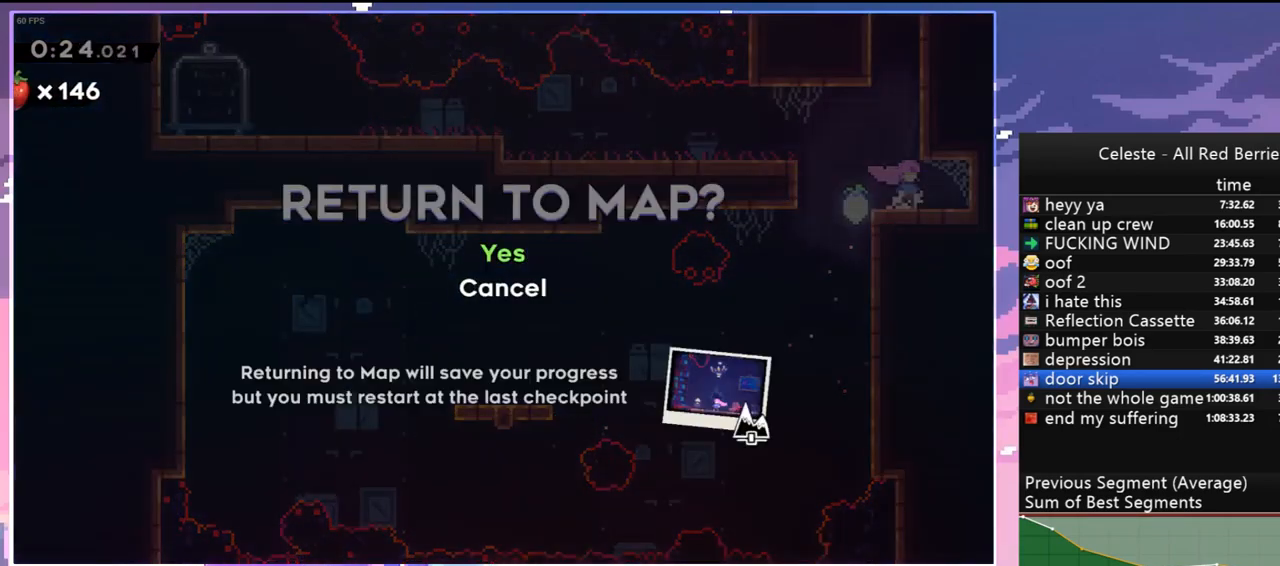
{"keys": [], "events": [[84, "jump", "down"], [184, "jump", "up"], [267, "jump", "down"], [317, "jump", "up"], [417, "jump", "down"], [500, "jump", "up"]]}
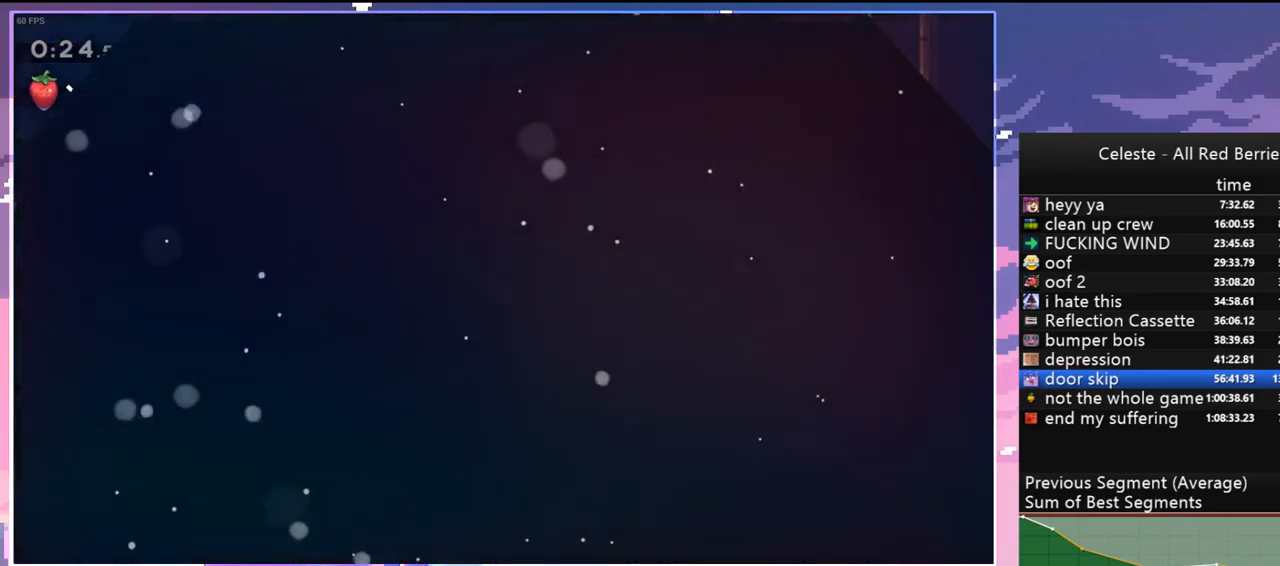
{"keys": [], "events": []}
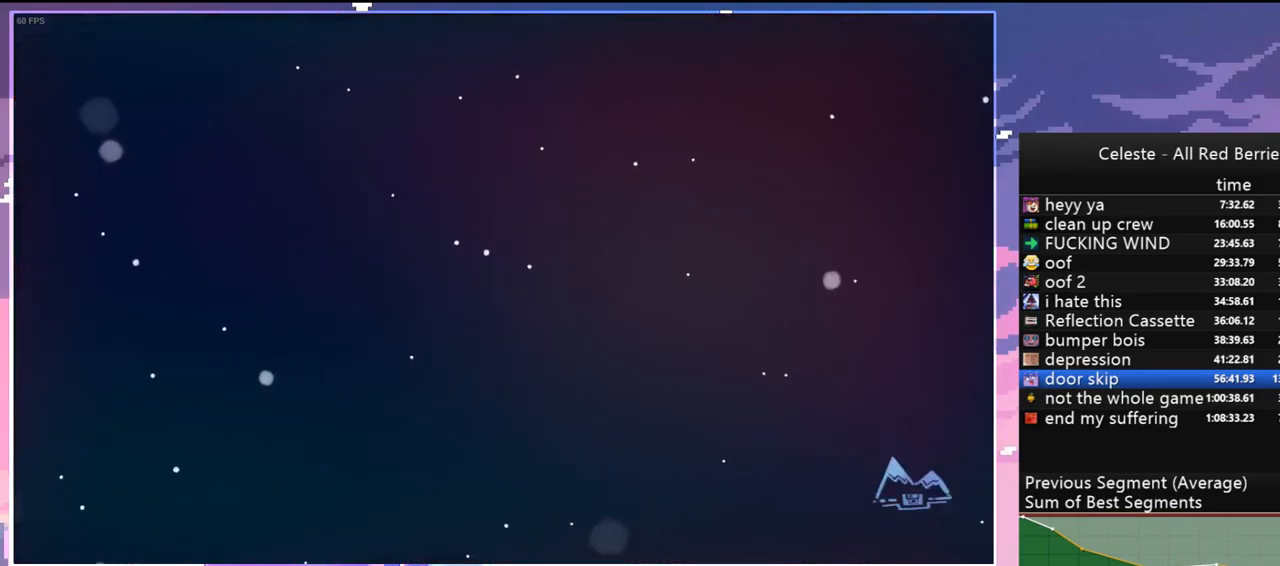
{"keys": [], "events": []}
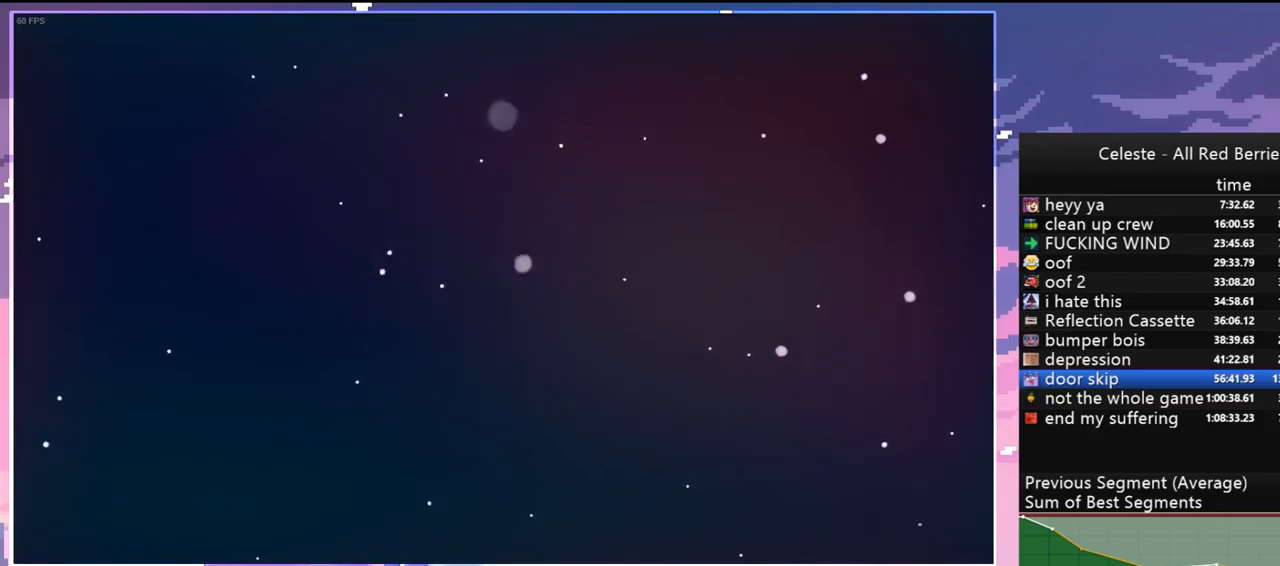
{"keys": [], "events": []}
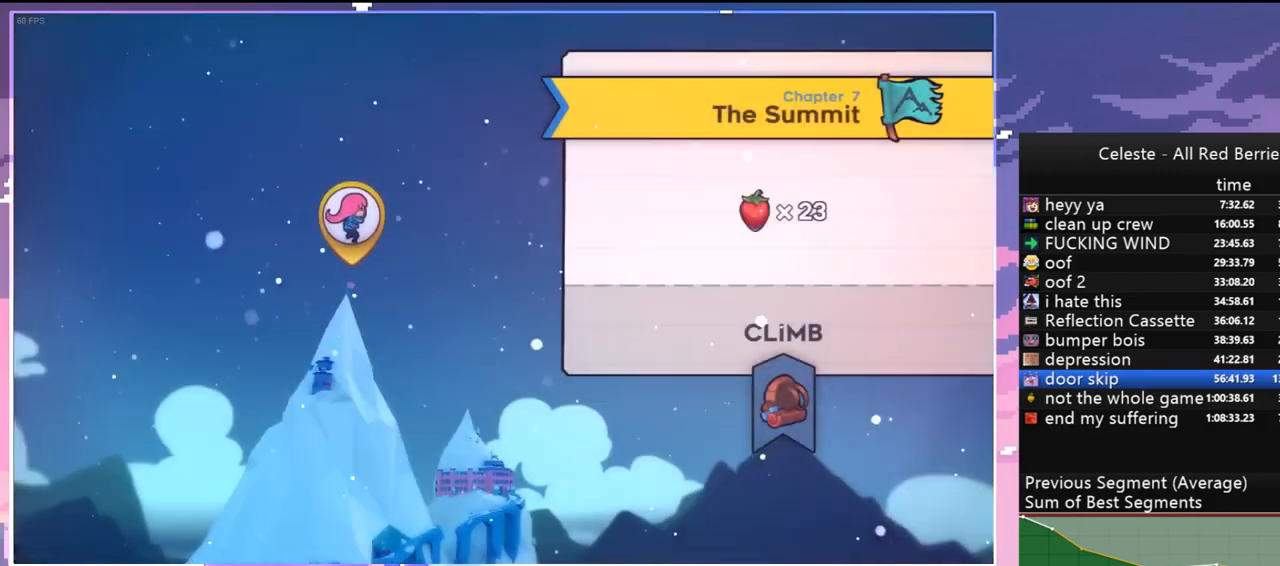
{"keys": [], "events": []}
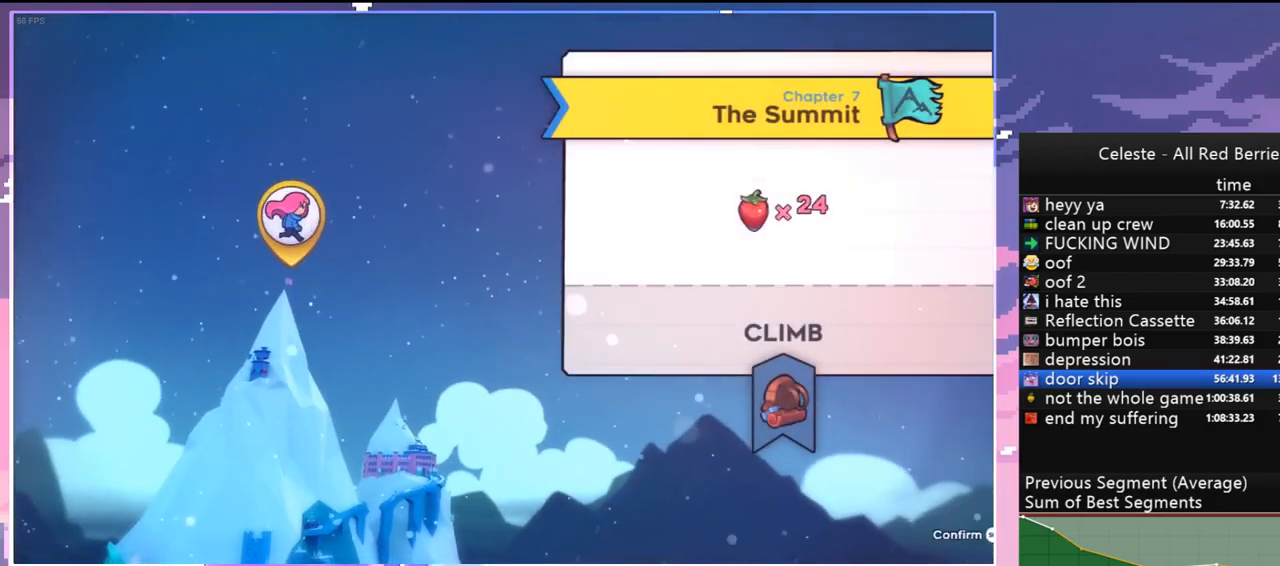
{"keys": [], "events": []}
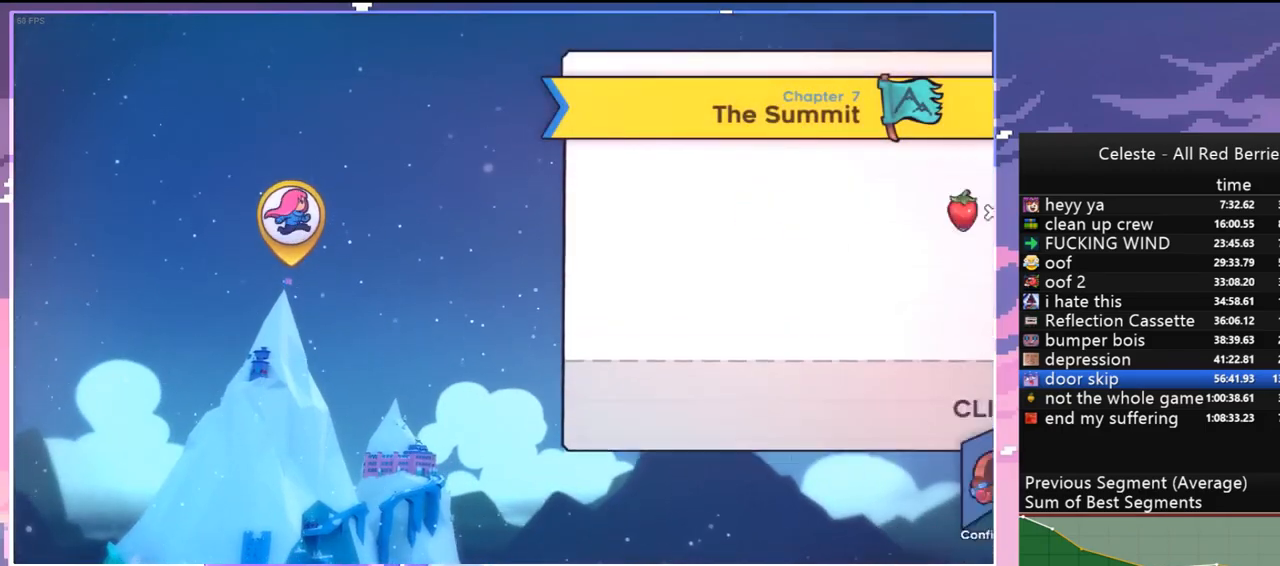
{"keys": [], "events": []}
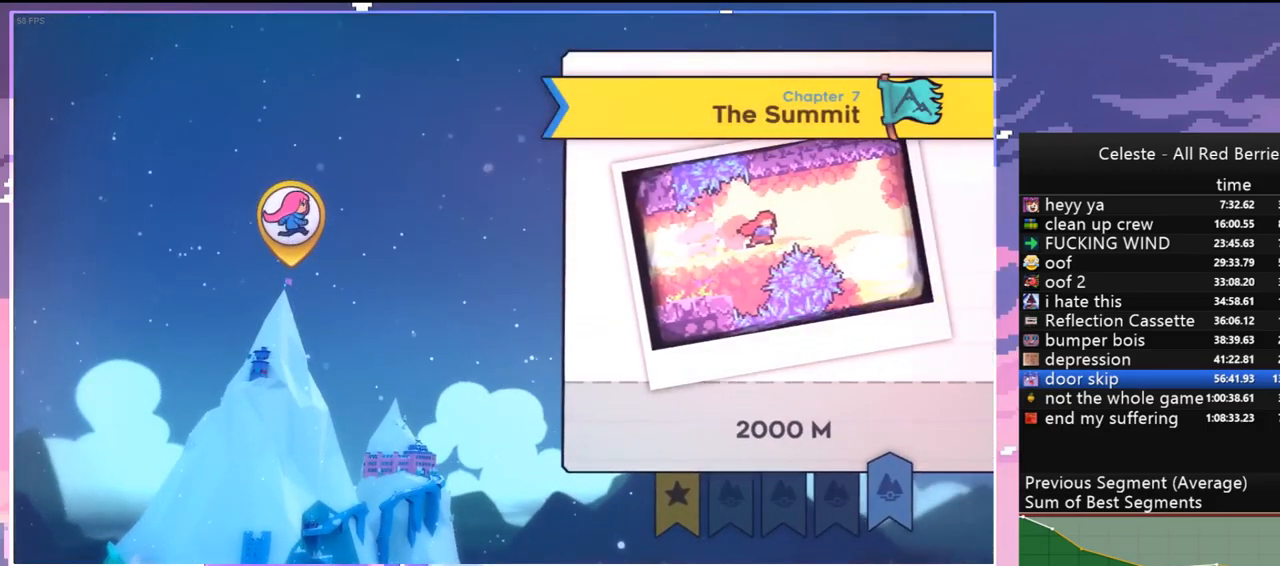
{"keys": [], "events": [[100, "jump", "down"], [250, "jump", "up"]]}
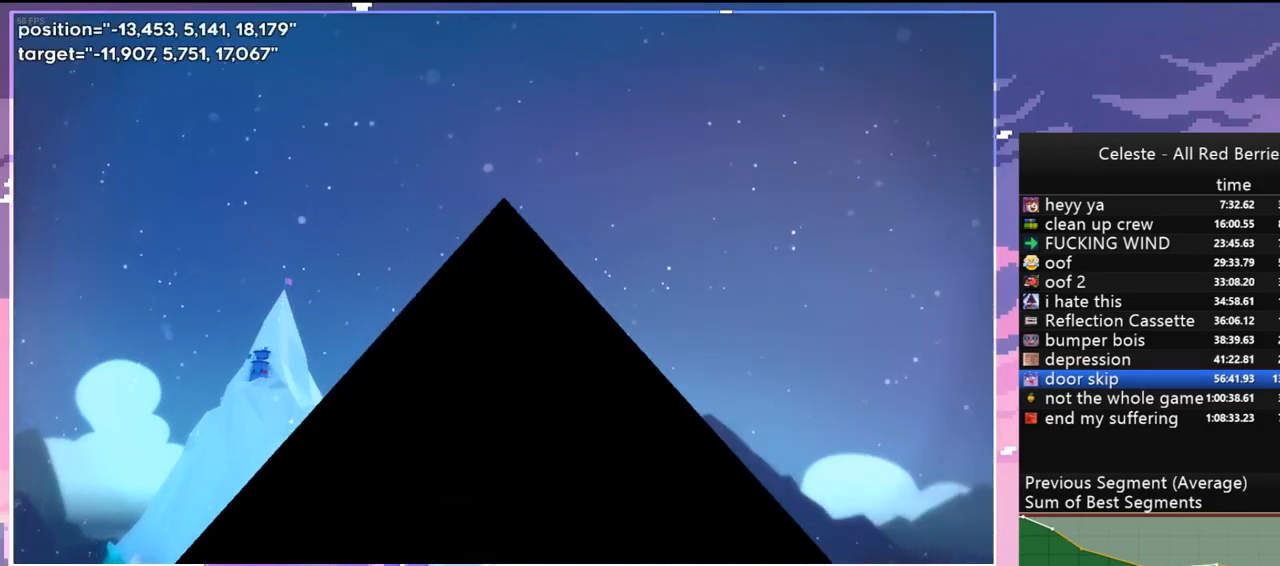
{"keys": [], "events": []}
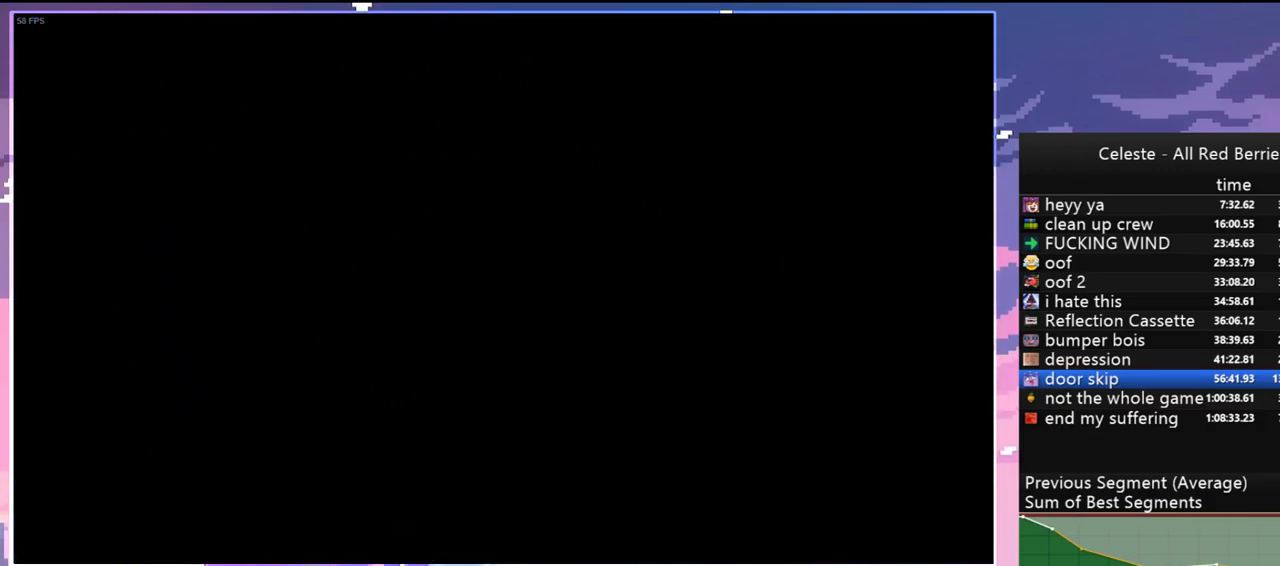
{"keys": [], "events": []}
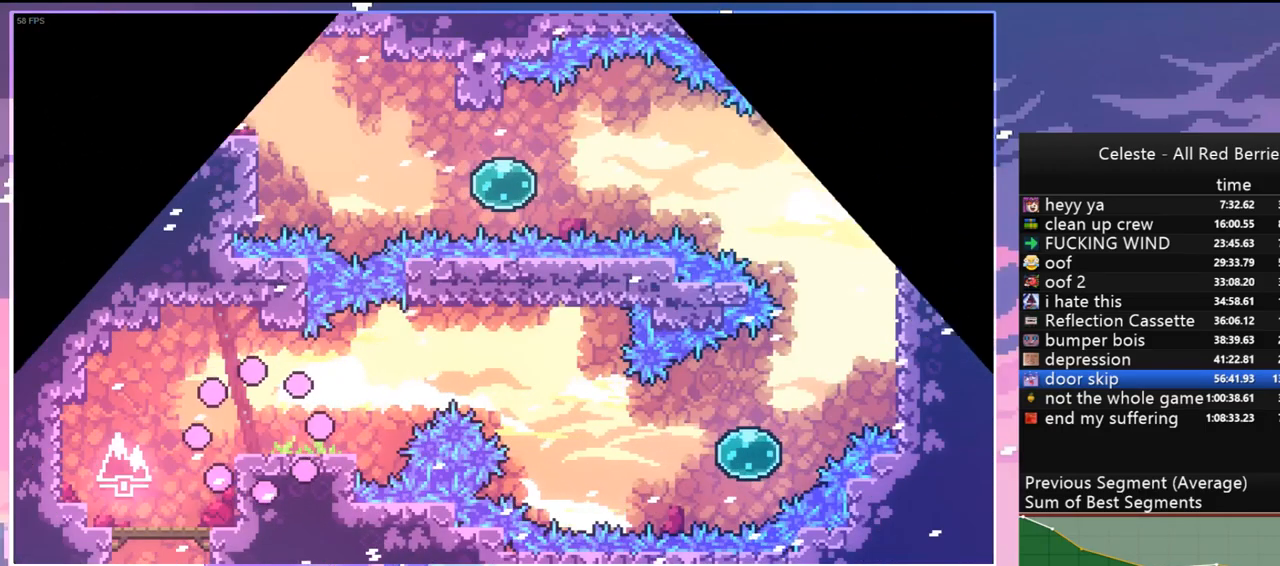
{"keys": ["dash", "jump", "right"], "events": [[250, "dash", "down"], [284, "right", "down"], [434, "jump", "down"]]}